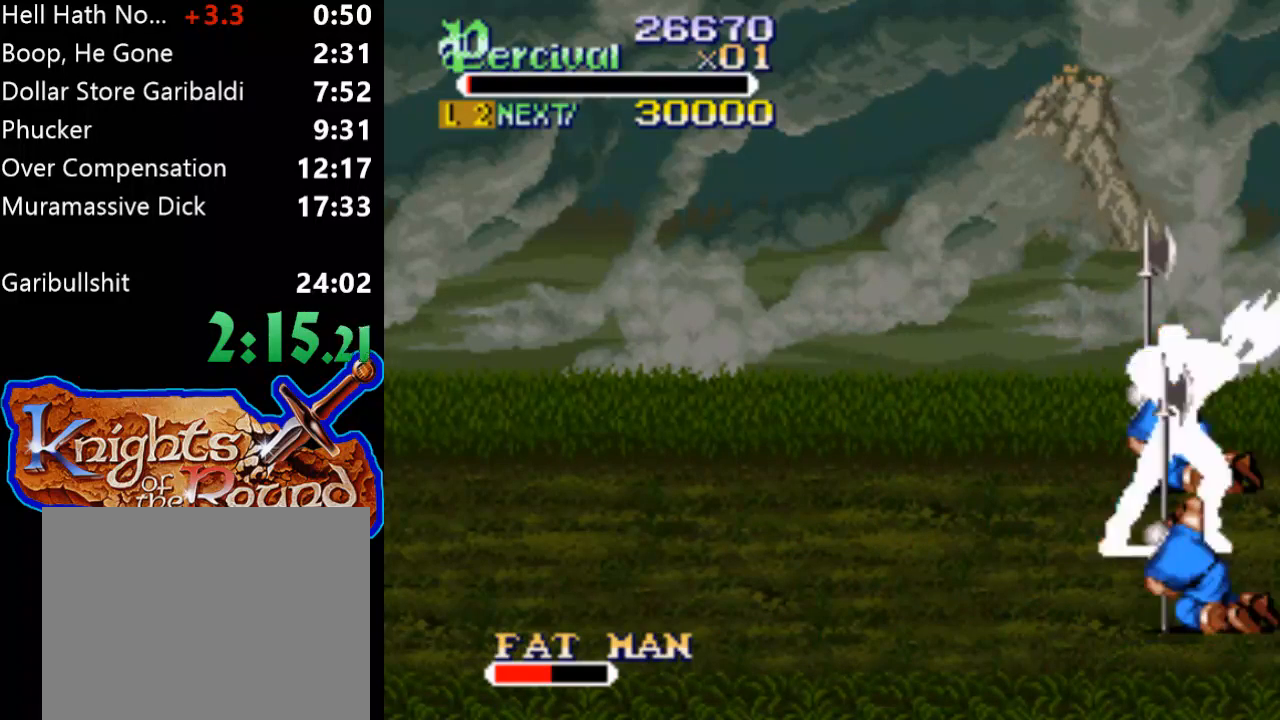
Gameplay with a controller (Xbox layout); each line is a JSON object with the inputs held at the frame after it. "events" lists button and stick changes between this image and that frame as [ms after this image, input, new state], when the widget could be followed in between. Not read: L3 R3 left_stick right_stick.
{"buttons": ["DPAD_UP", "DPAD_LEFT"], "events": [[33, "DPAD_UP", "down"], [433, "DPAD_LEFT", "down"]]}
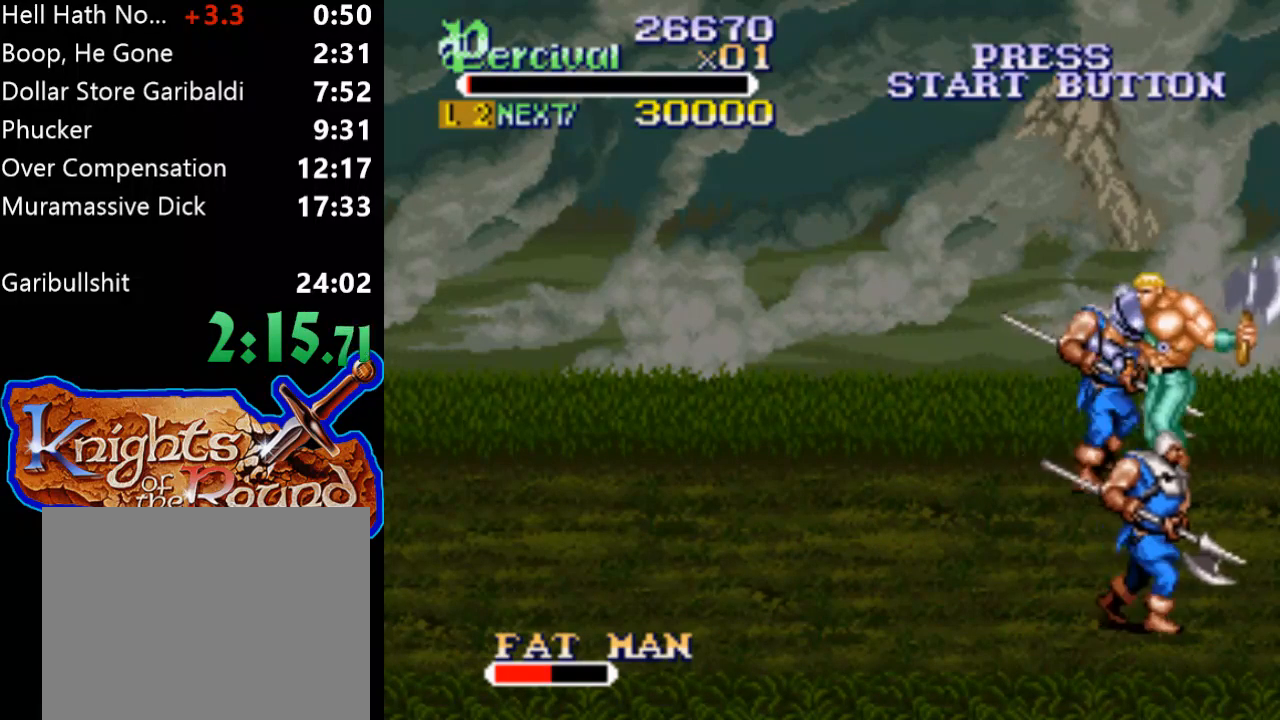
{"buttons": ["X", "DPAD_LEFT"], "events": [[67, "DPAD_UP", "up"], [167, "DPAD_LEFT", "up"], [300, "DPAD_LEFT", "down"], [300, "X", "down"]]}
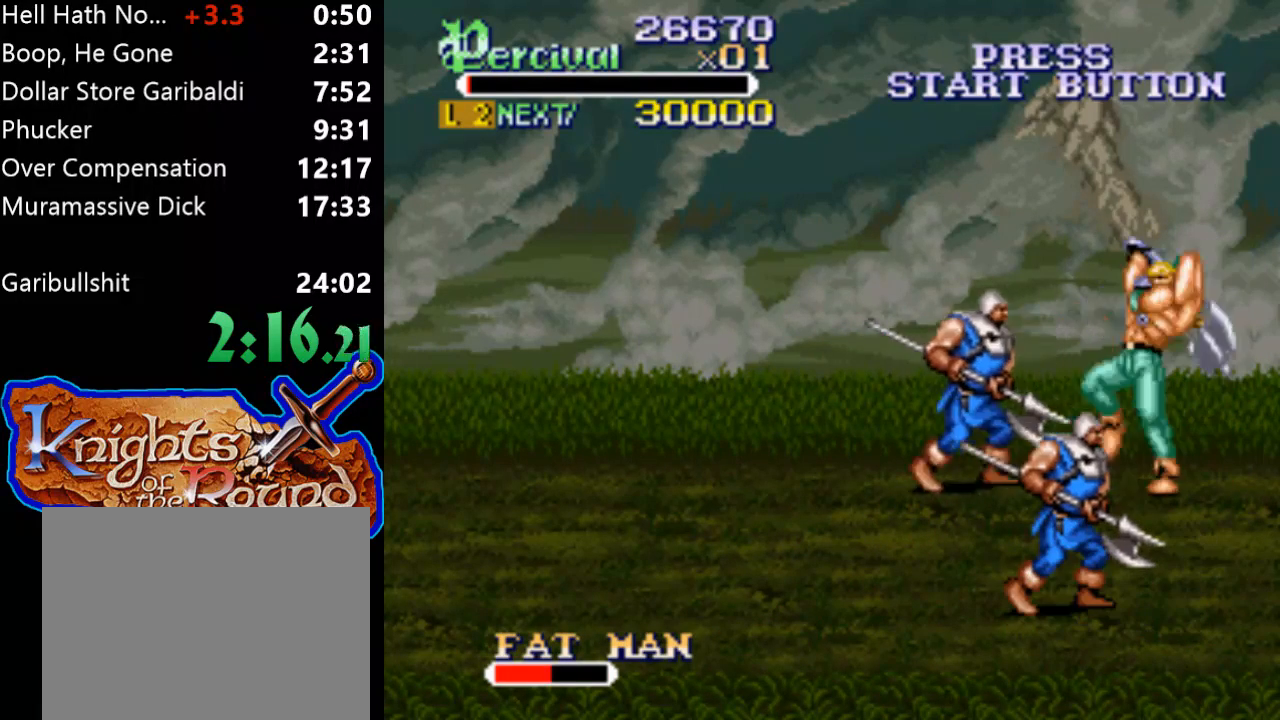
{"buttons": ["DPAD_DOWN"], "events": [[167, "DPAD_LEFT", "up"], [167, "X", "up"], [367, "DPAD_DOWN", "down"]]}
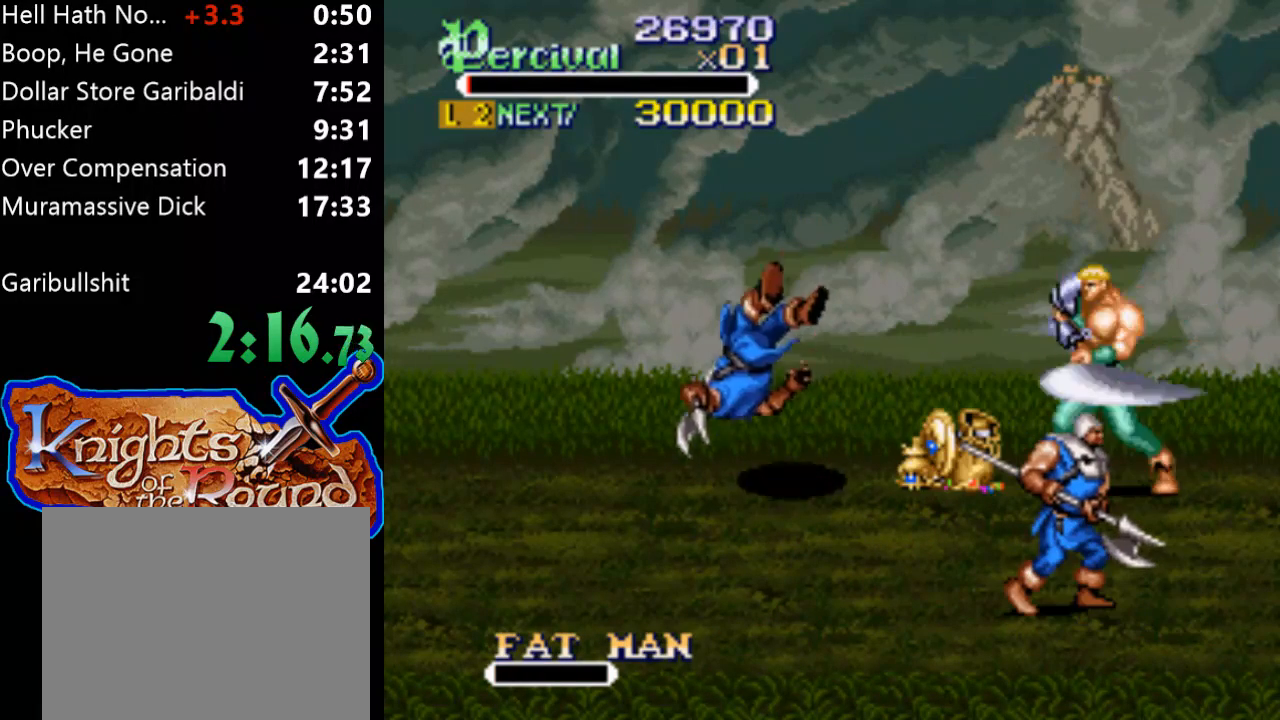
{"buttons": ["DPAD_DOWN"], "events": []}
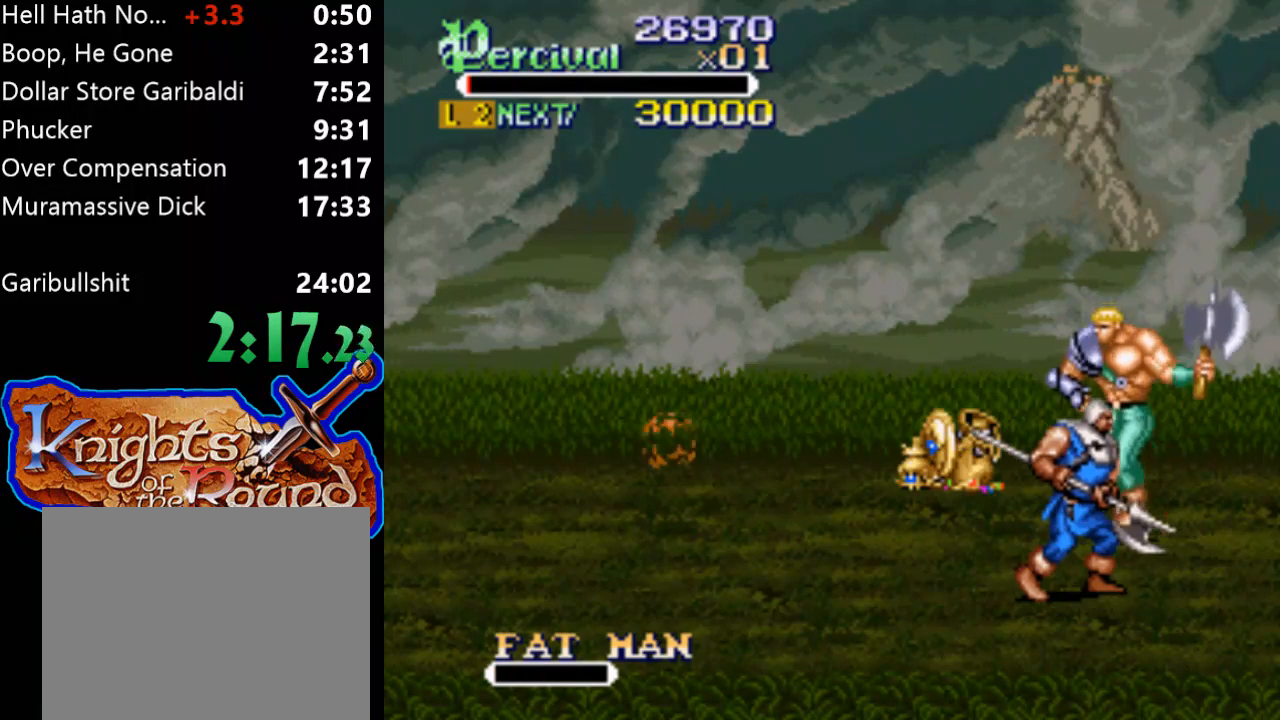
{"buttons": ["X", "DPAD_UP", "DPAD_LEFT"], "events": [[333, "DPAD_DOWN", "up"], [367, "X", "down"], [400, "DPAD_LEFT", "down"], [433, "DPAD_UP", "down"]]}
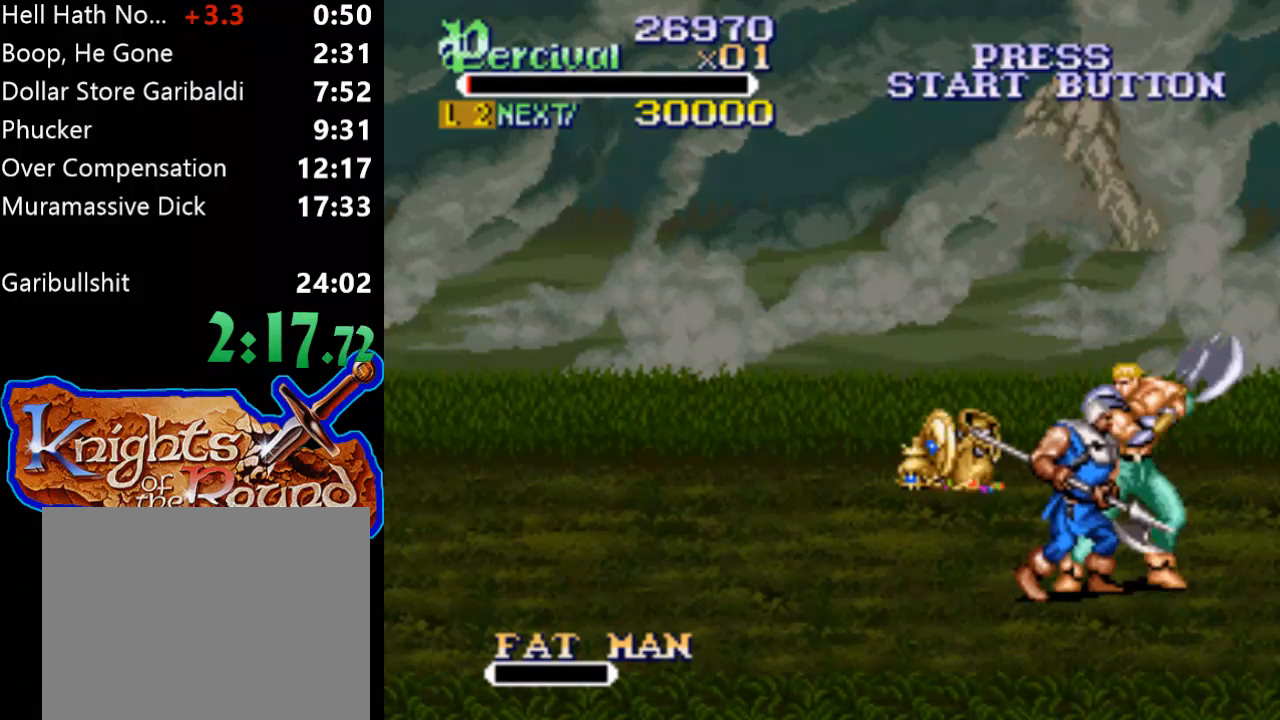
{"buttons": ["DPAD_LEFT"], "events": [[67, "DPAD_UP", "up"], [267, "DPAD_LEFT", "up"], [300, "X", "up"], [433, "DPAD_LEFT", "down"]]}
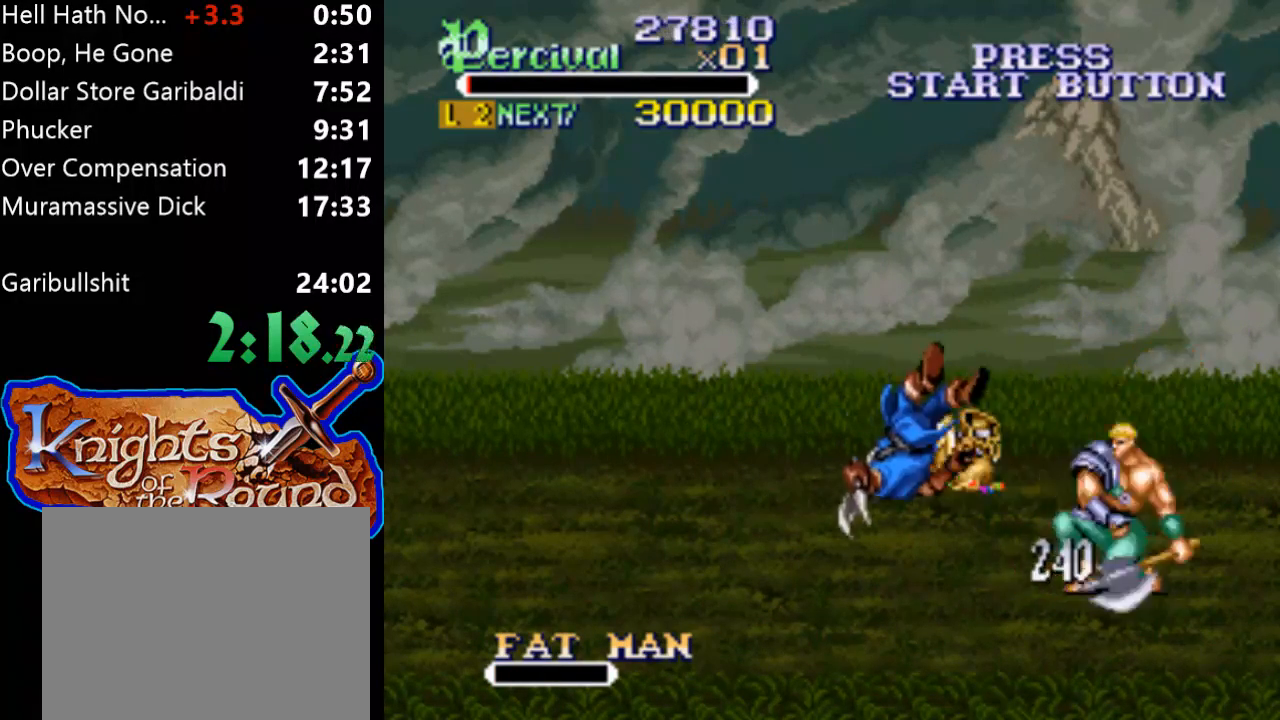
{"buttons": ["DPAD_UP", "DPAD_LEFT"], "events": [[167, "DPAD_UP", "down"]]}
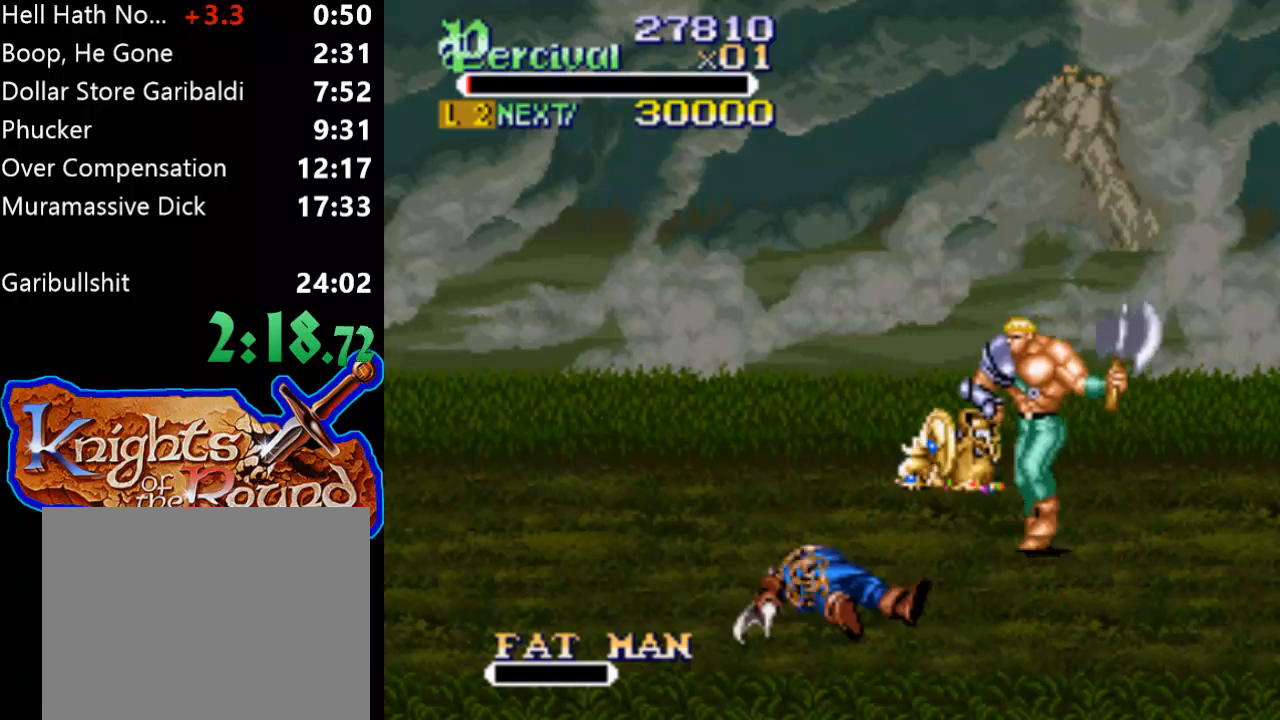
{"buttons": [], "events": [[400, "DPAD_LEFT", "up"], [500, "DPAD_UP", "up"]]}
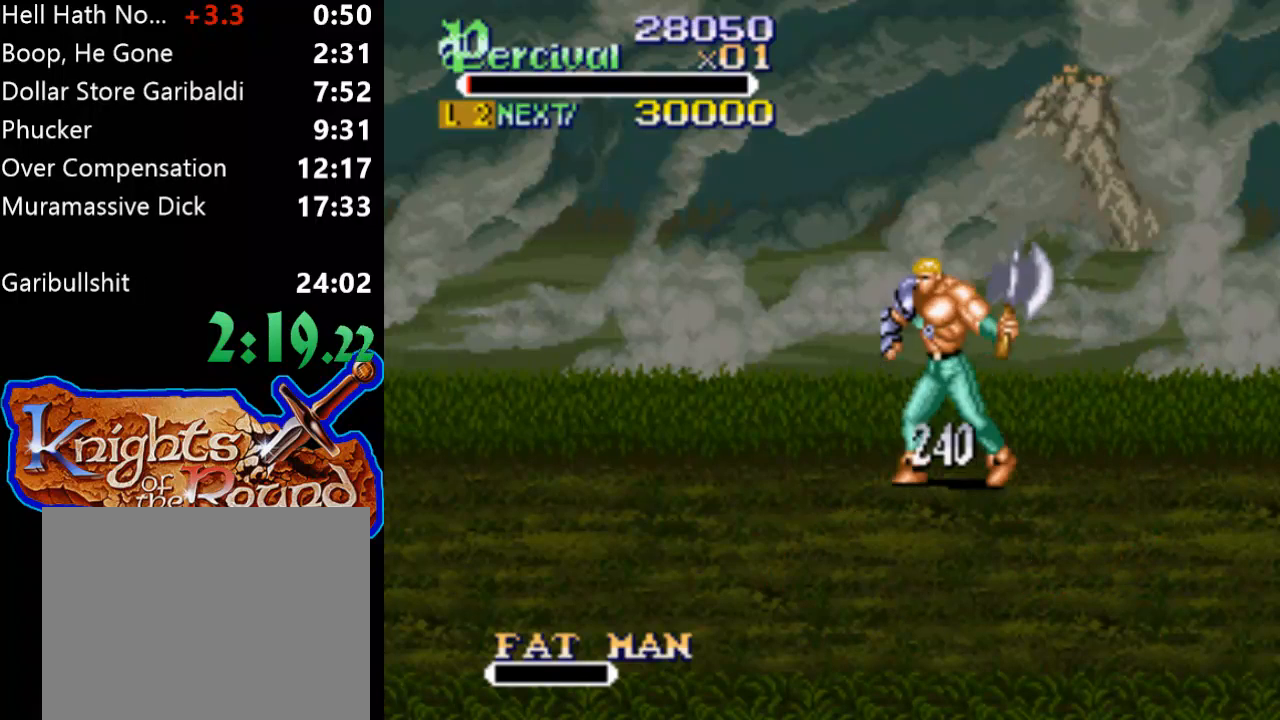
{"buttons": [], "events": []}
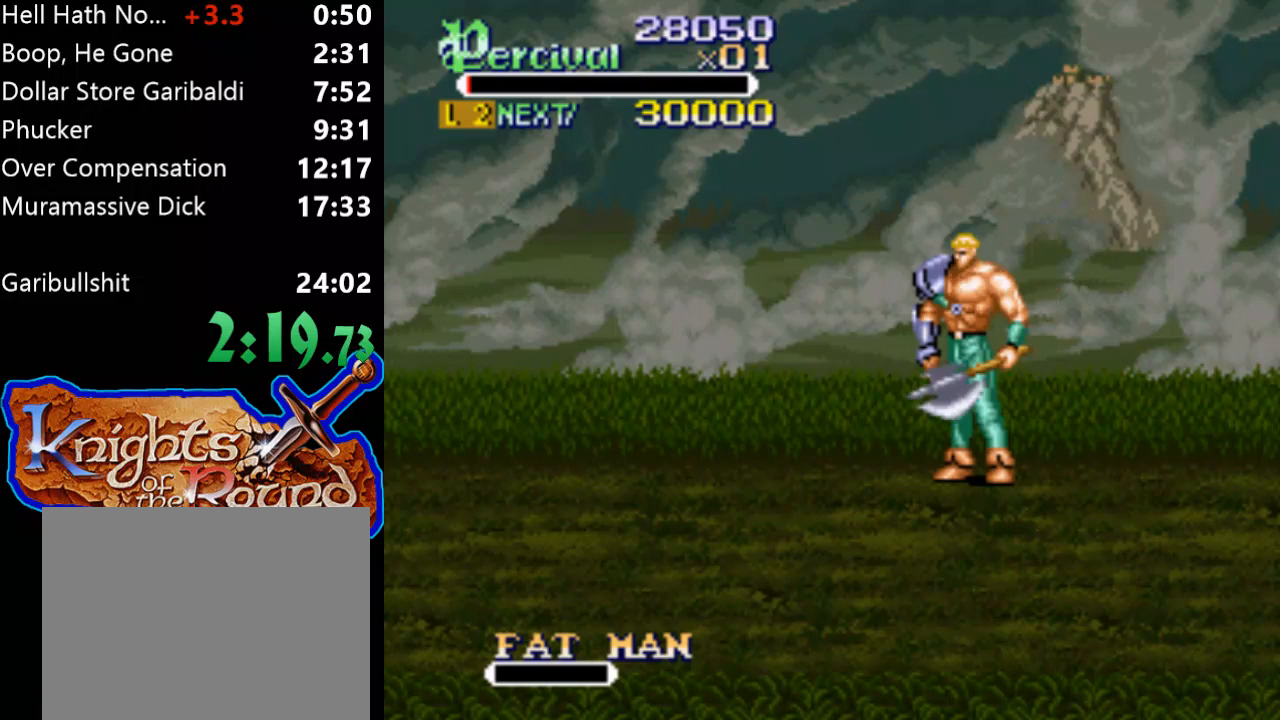
{"buttons": [], "events": []}
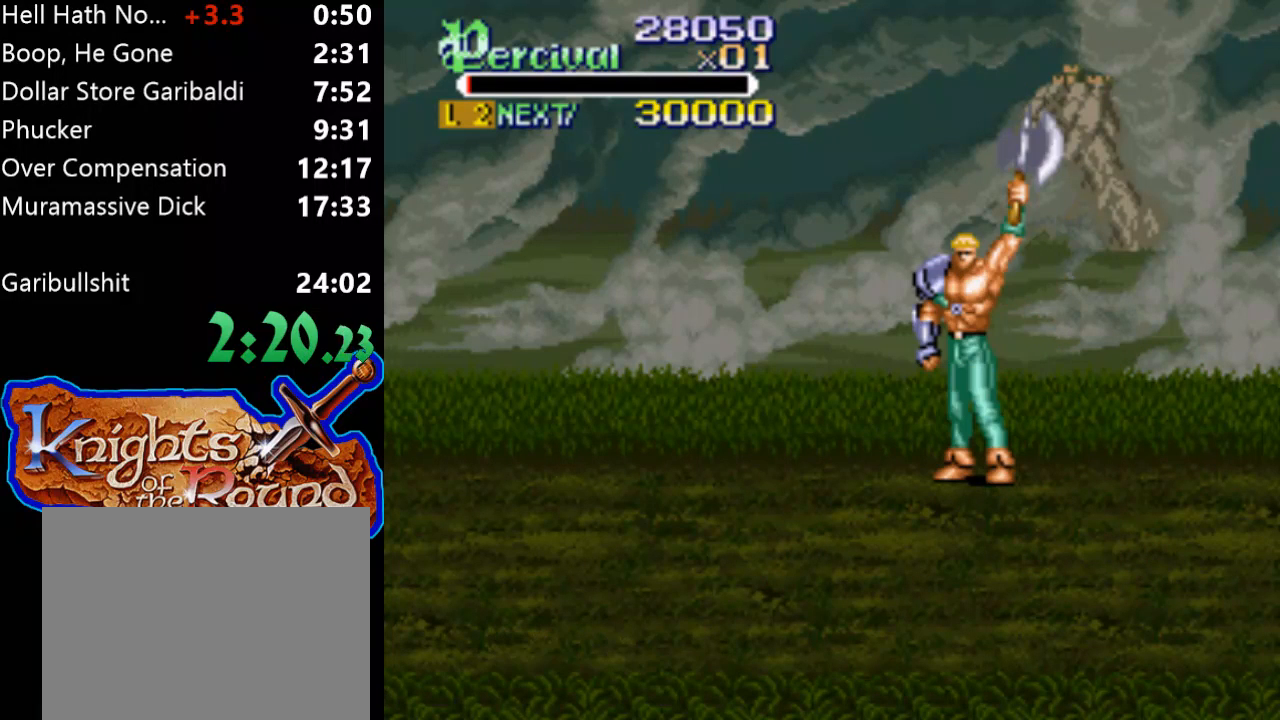
{"buttons": [], "events": []}
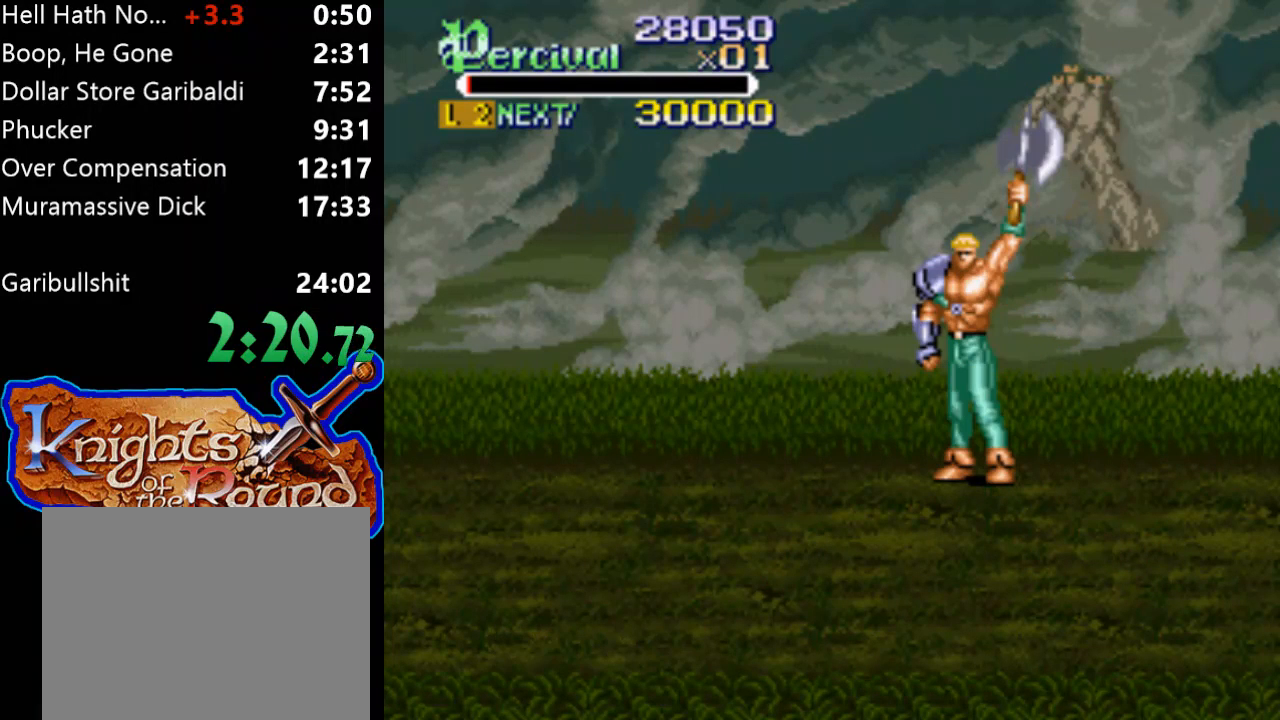
{"buttons": [], "events": []}
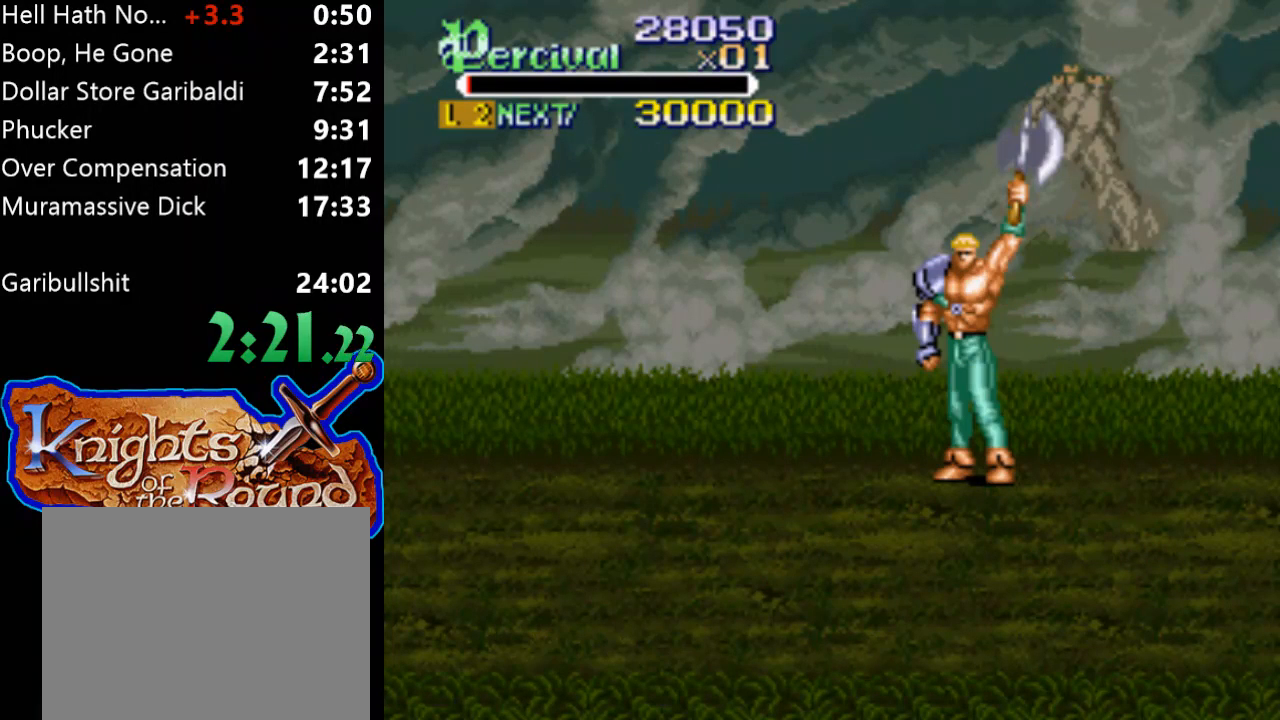
{"buttons": [], "events": []}
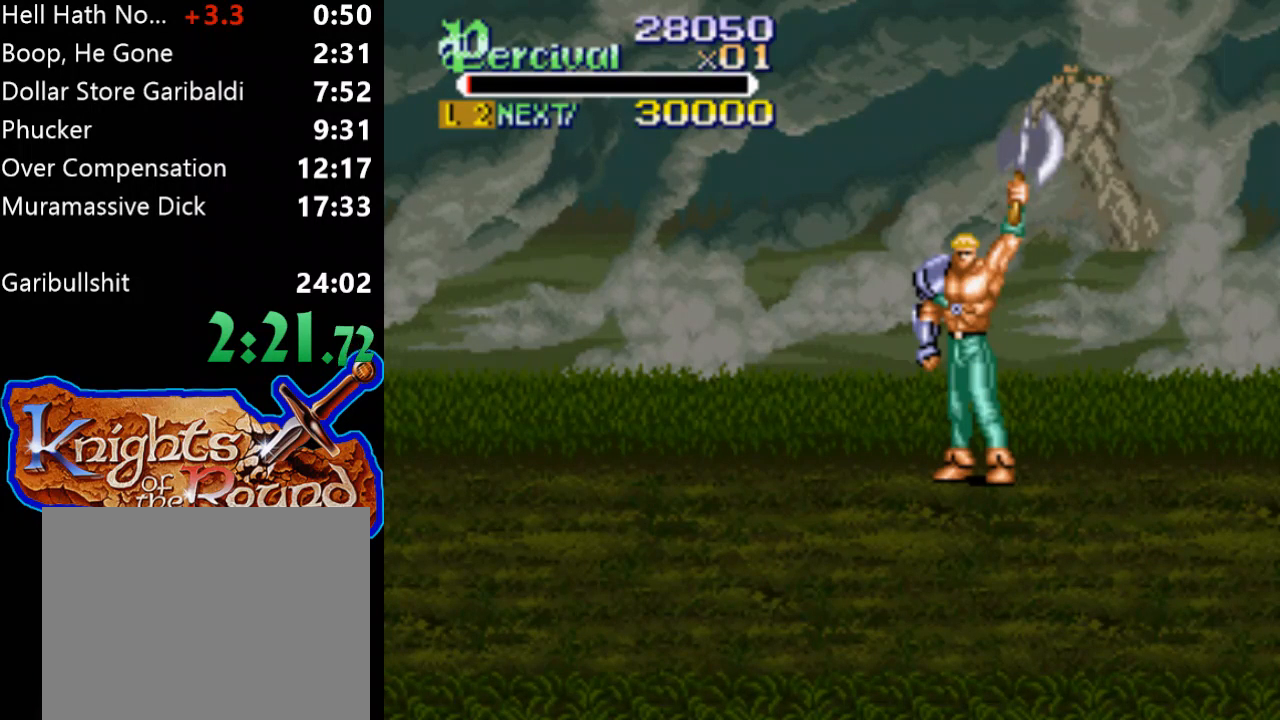
{"buttons": [], "events": []}
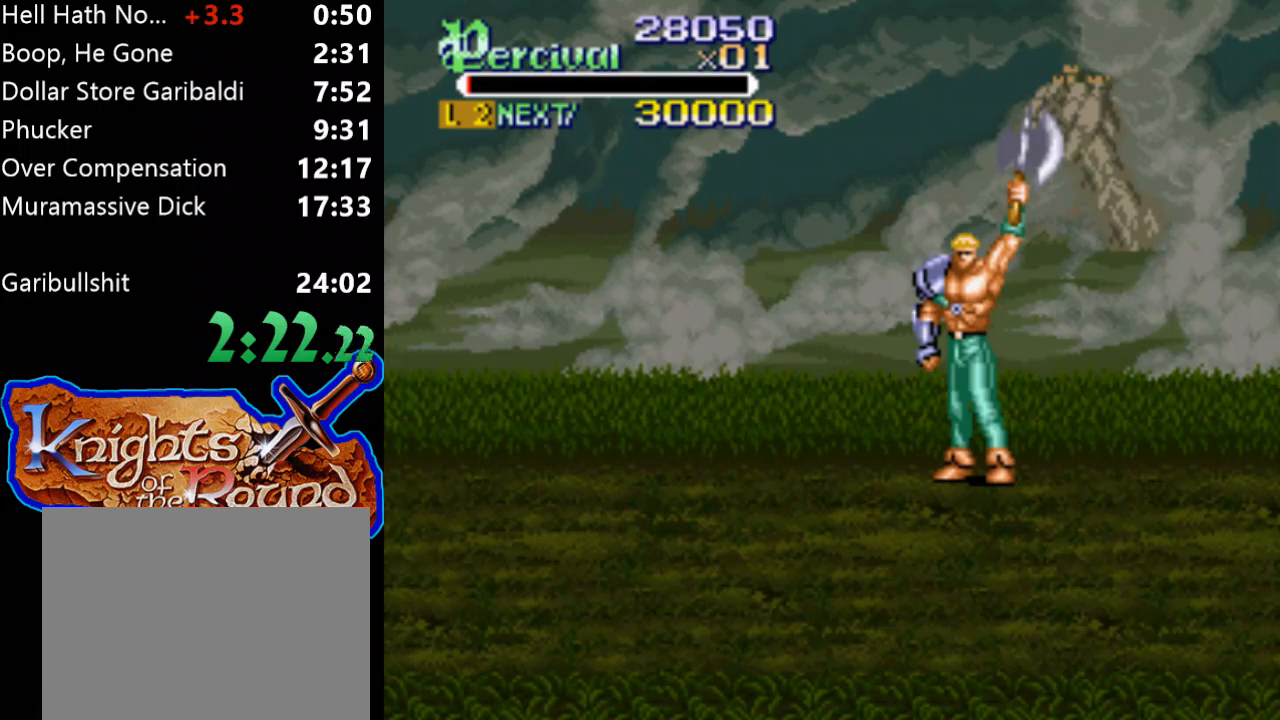
{"buttons": [], "events": []}
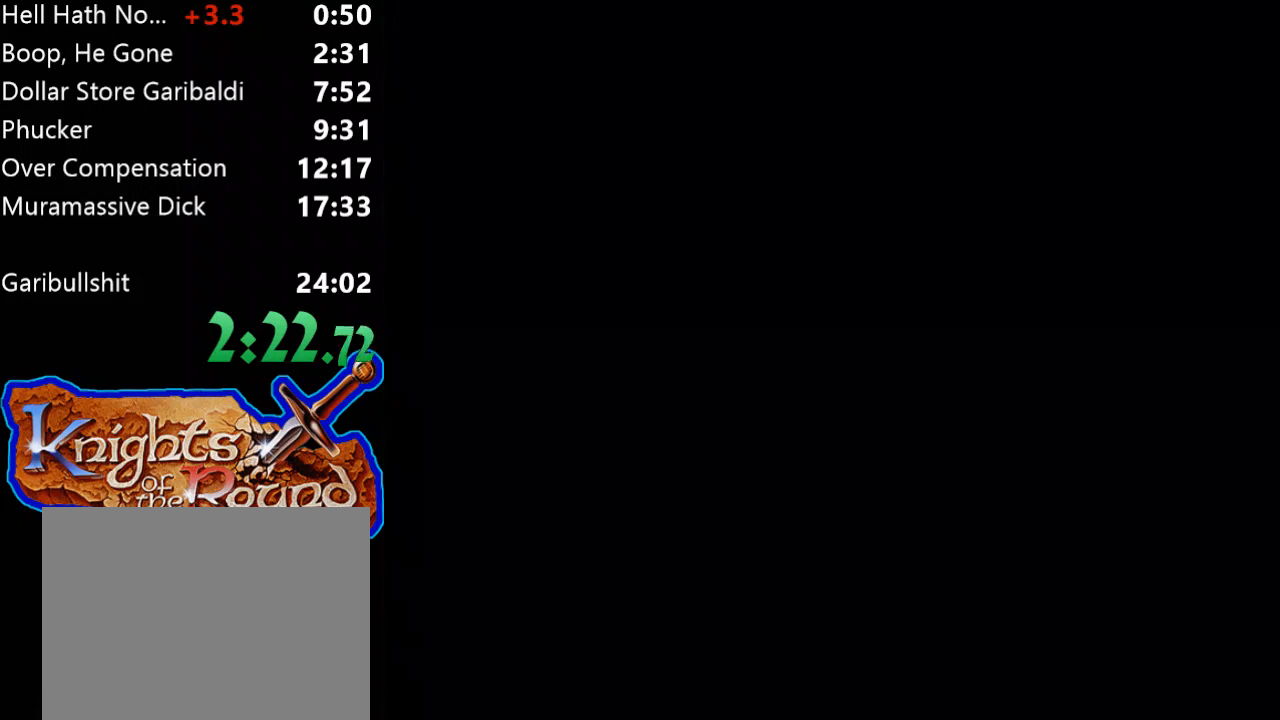
{"buttons": ["DPAD_RIGHT"], "events": [[233, "DPAD_RIGHT", "down"]]}
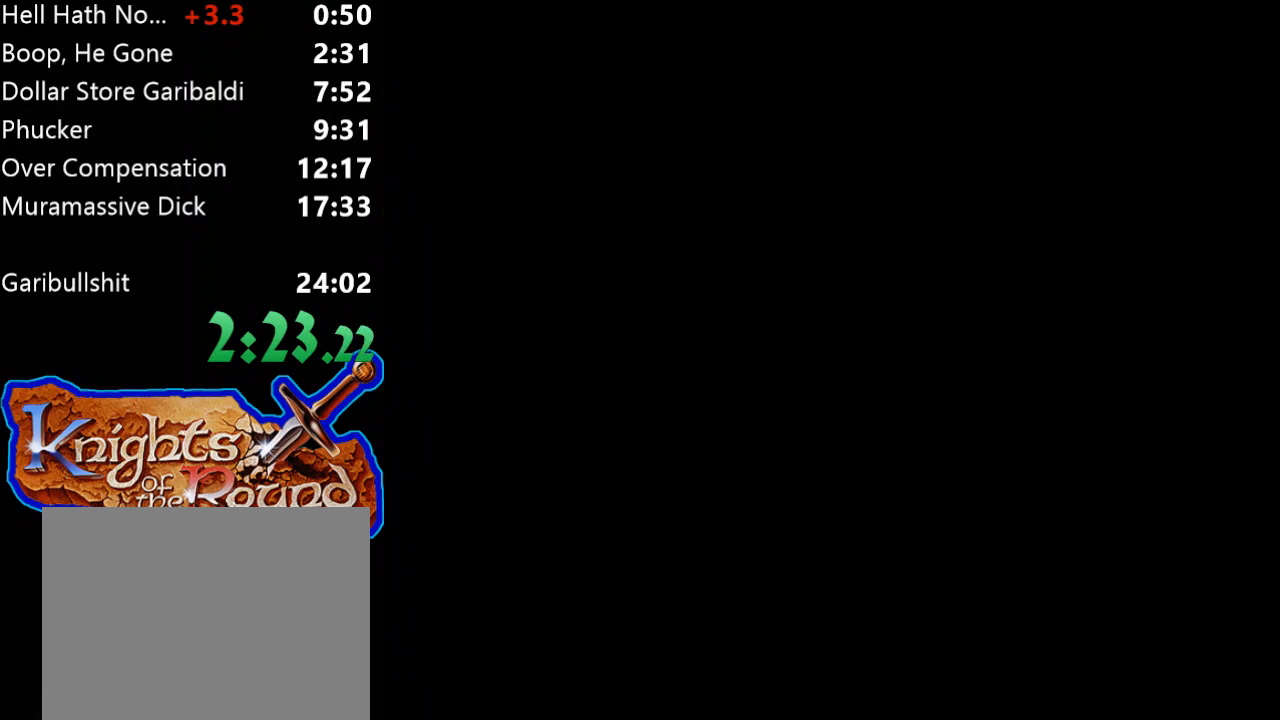
{"buttons": ["DPAD_RIGHT"], "events": []}
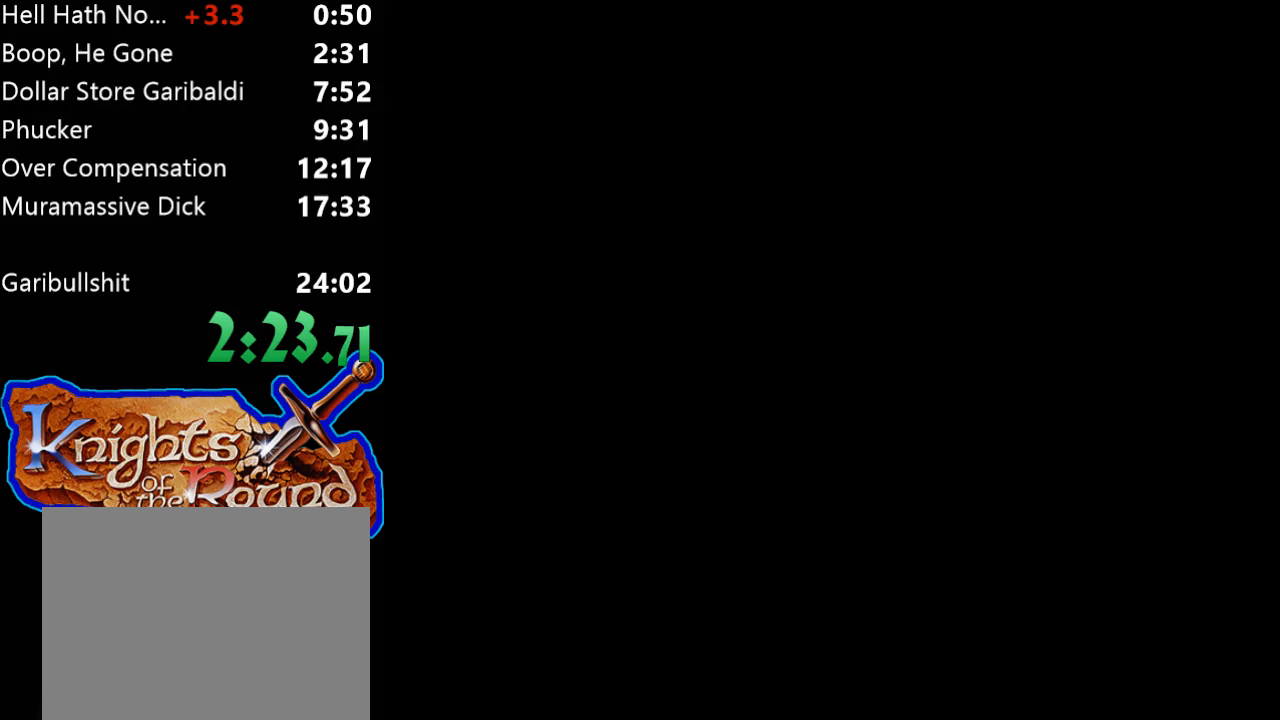
{"buttons": ["DPAD_RIGHT"], "events": []}
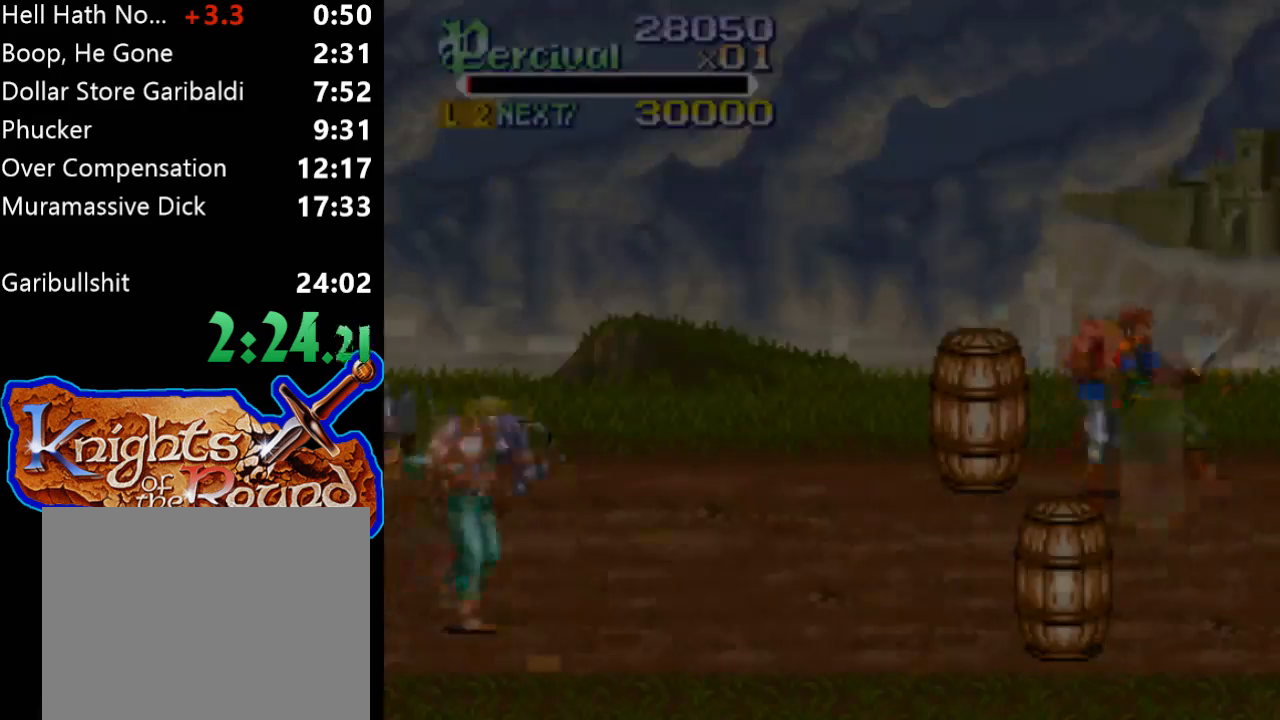
{"buttons": ["DPAD_RIGHT"], "events": []}
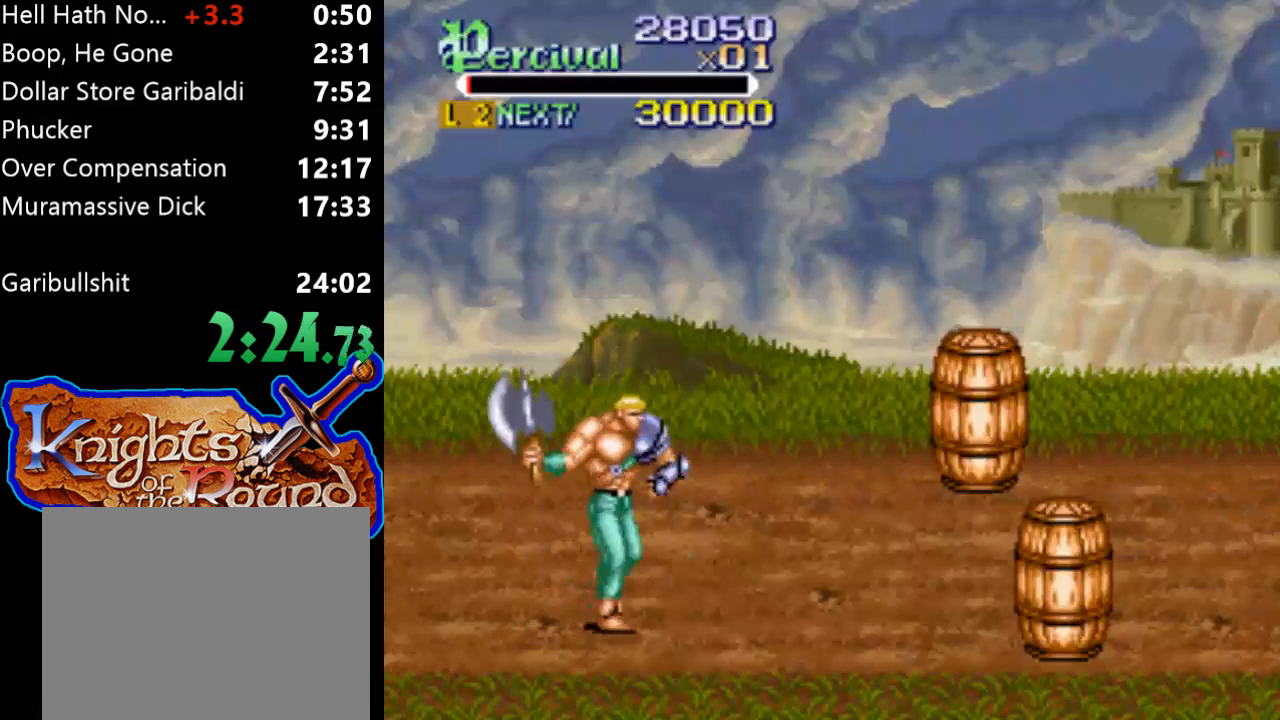
{"buttons": ["DPAD_UP", "DPAD_RIGHT"], "events": [[400, "DPAD_UP", "down"]]}
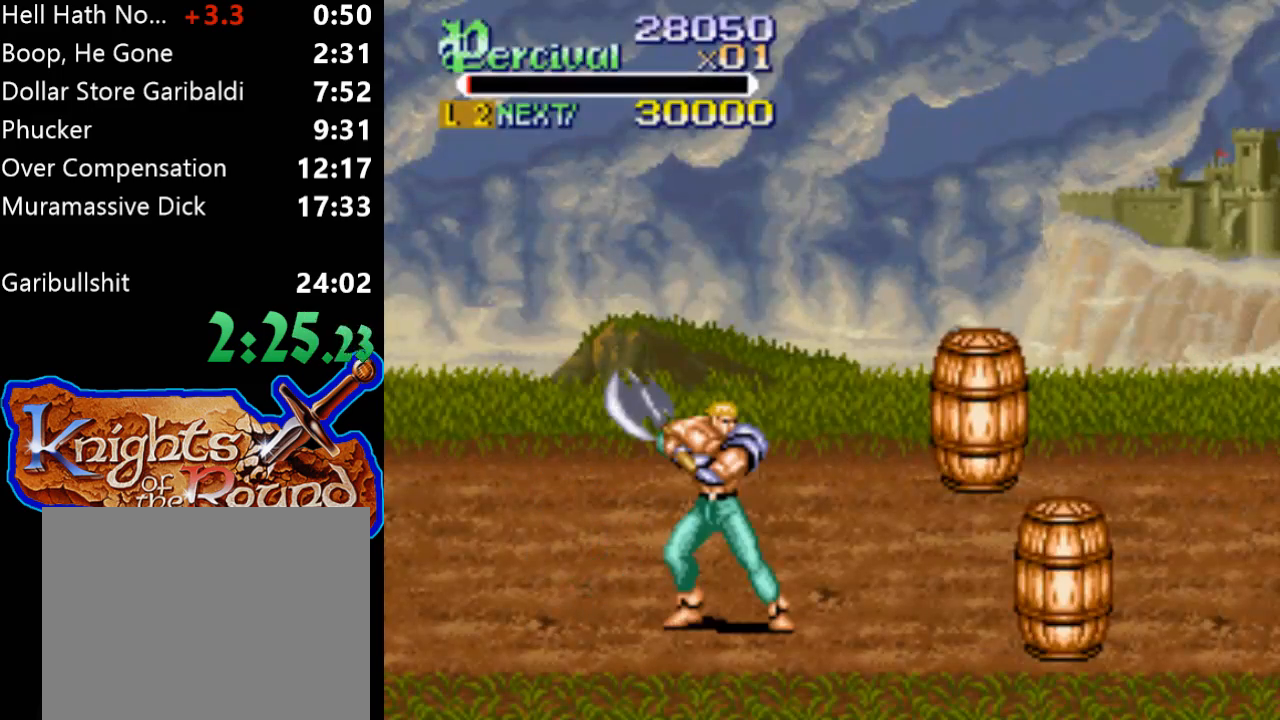
{"buttons": ["DPAD_UP", "DPAD_RIGHT"], "events": []}
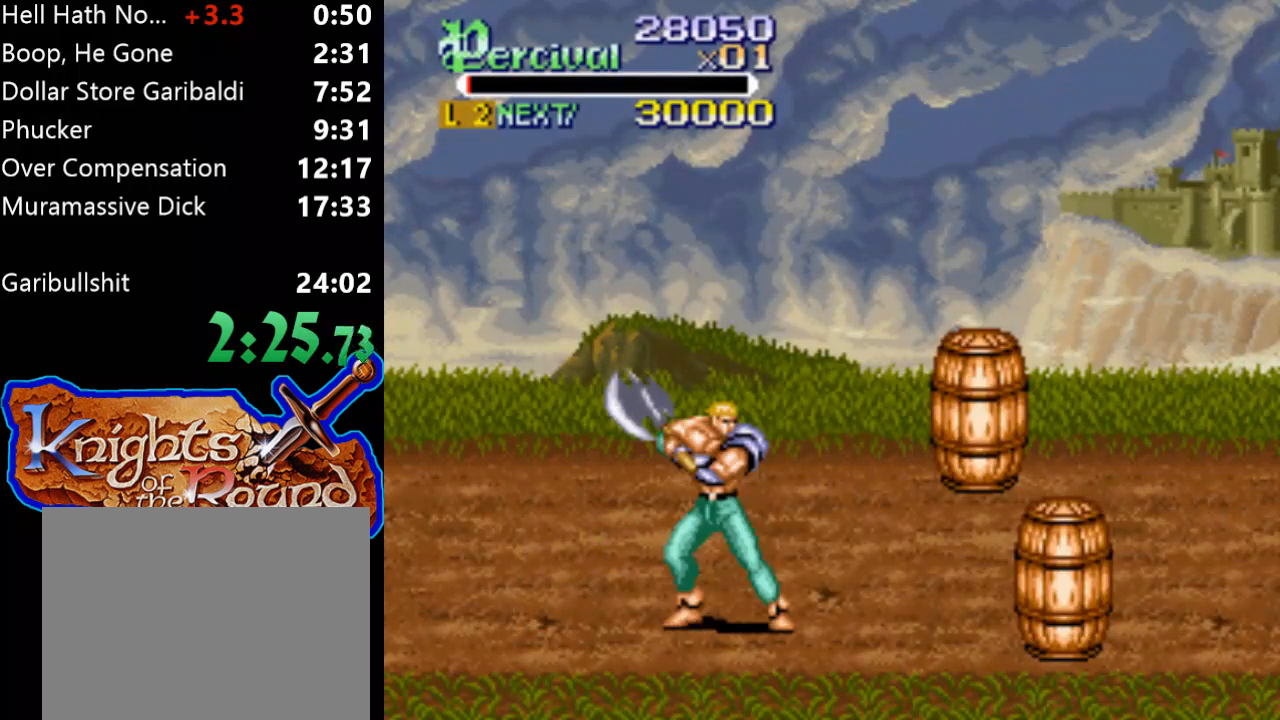
{"buttons": ["DPAD_UP", "DPAD_RIGHT"], "events": []}
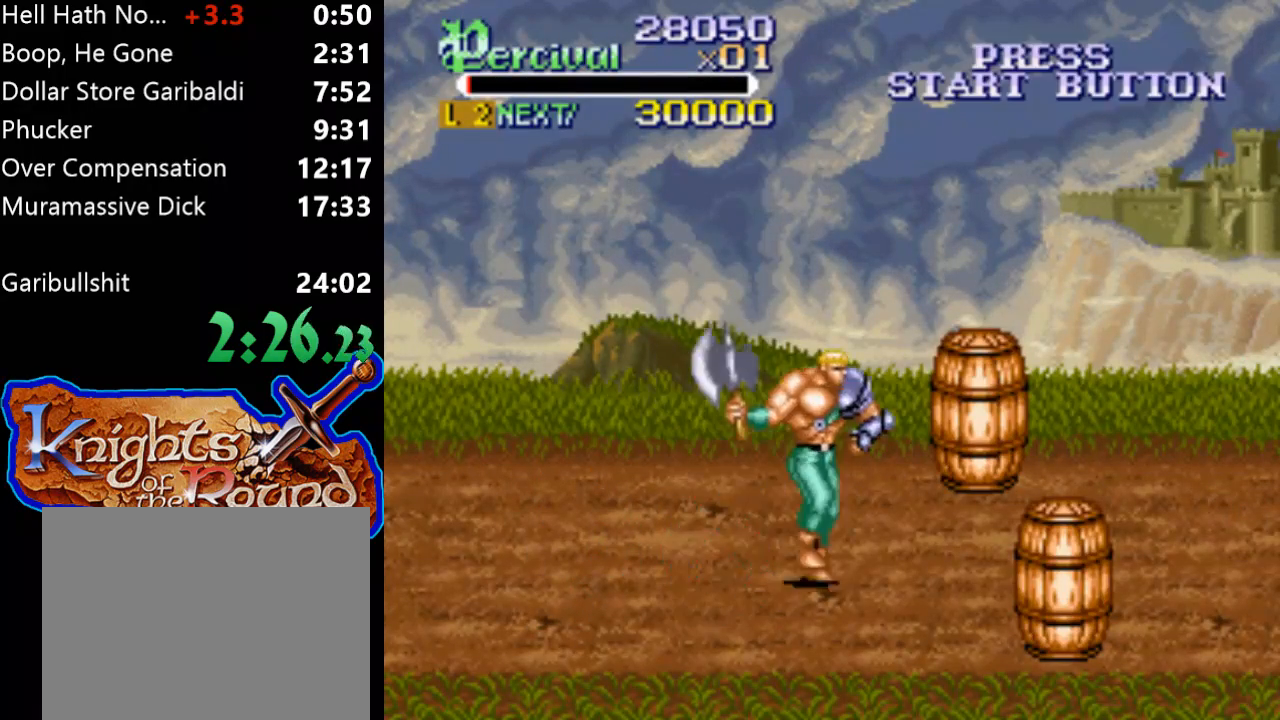
{"buttons": ["DPAD_UP", "DPAD_RIGHT"], "events": []}
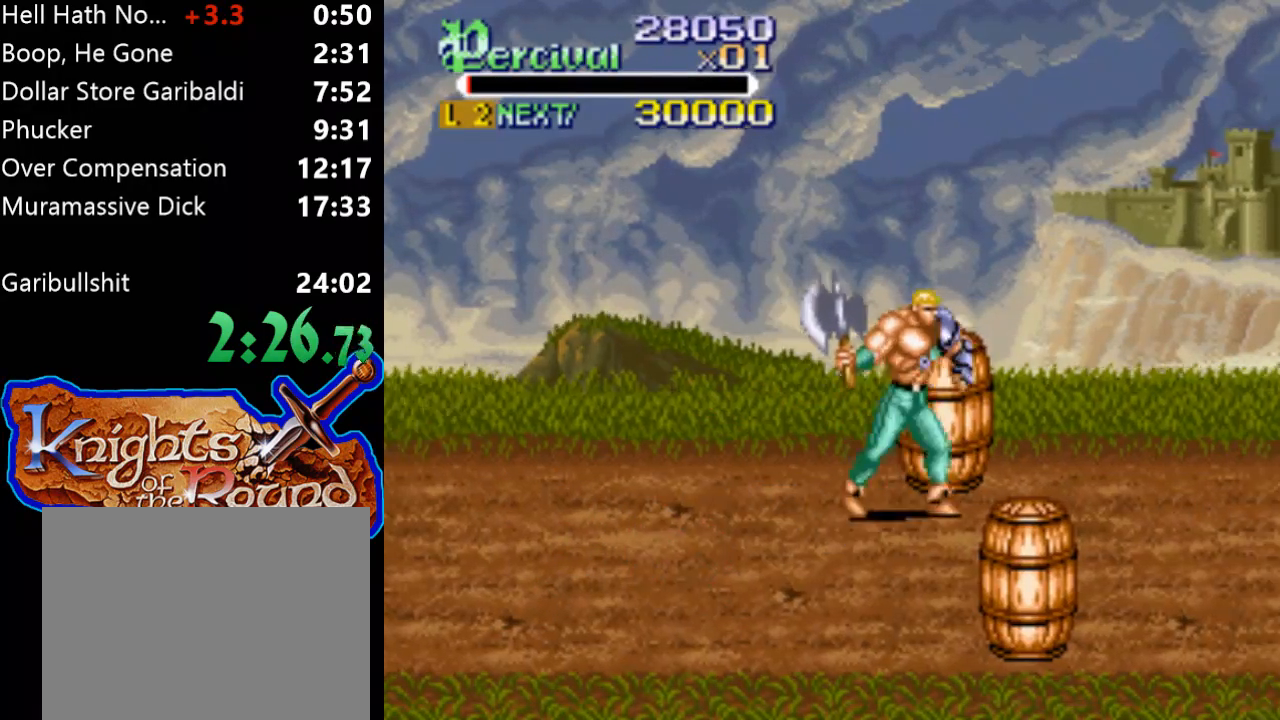
{"buttons": [], "events": [[300, "DPAD_UP", "up"], [333, "DPAD_RIGHT", "up"], [433, "DPAD_RIGHT", "down"], [500, "DPAD_RIGHT", "up"]]}
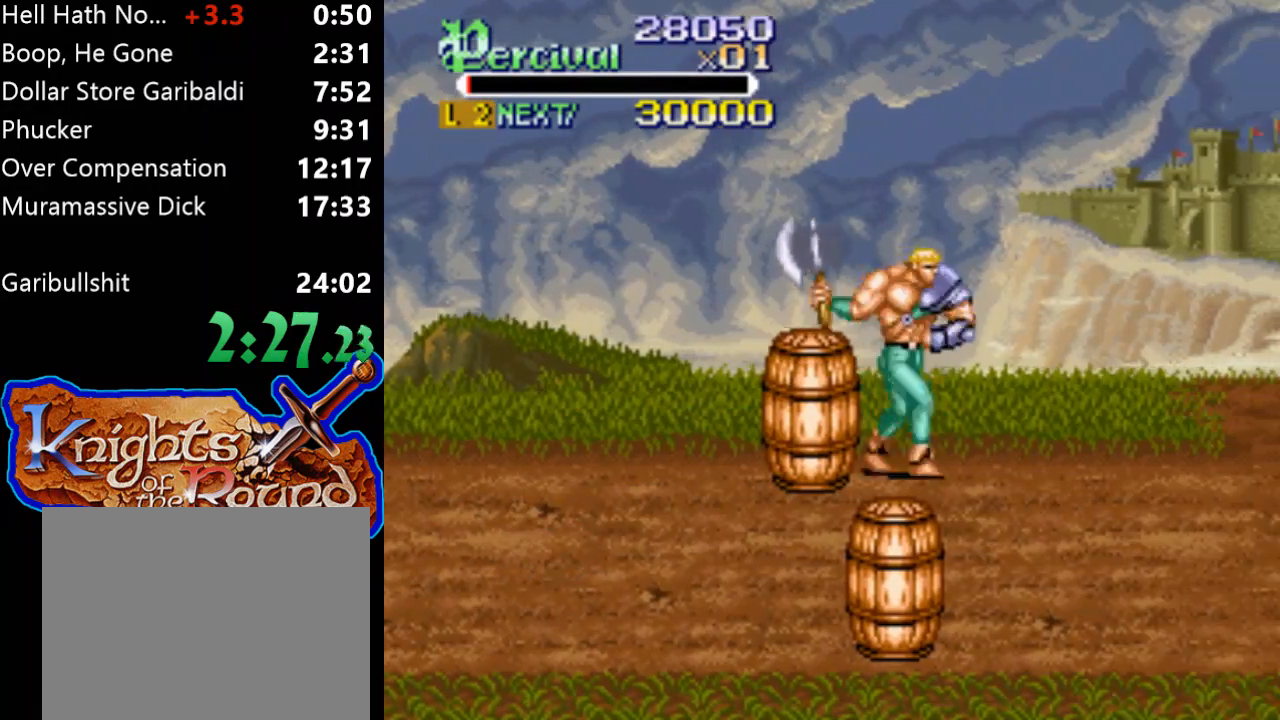
{"buttons": ["DPAD_RIGHT"], "events": [[67, "DPAD_RIGHT", "down"]]}
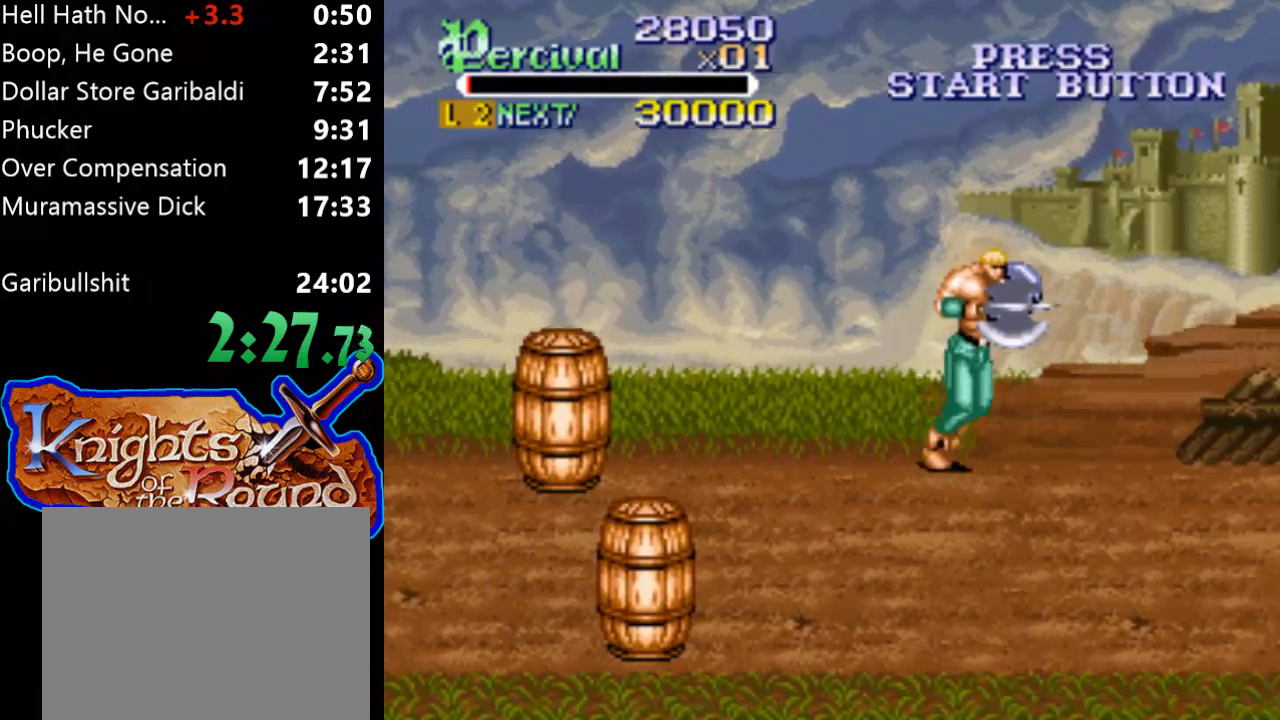
{"buttons": ["DPAD_RIGHT"], "events": [[133, "DPAD_RIGHT", "up"], [267, "DPAD_RIGHT", "down"], [300, "DPAD_RIGHT", "up"], [400, "DPAD_RIGHT", "down"]]}
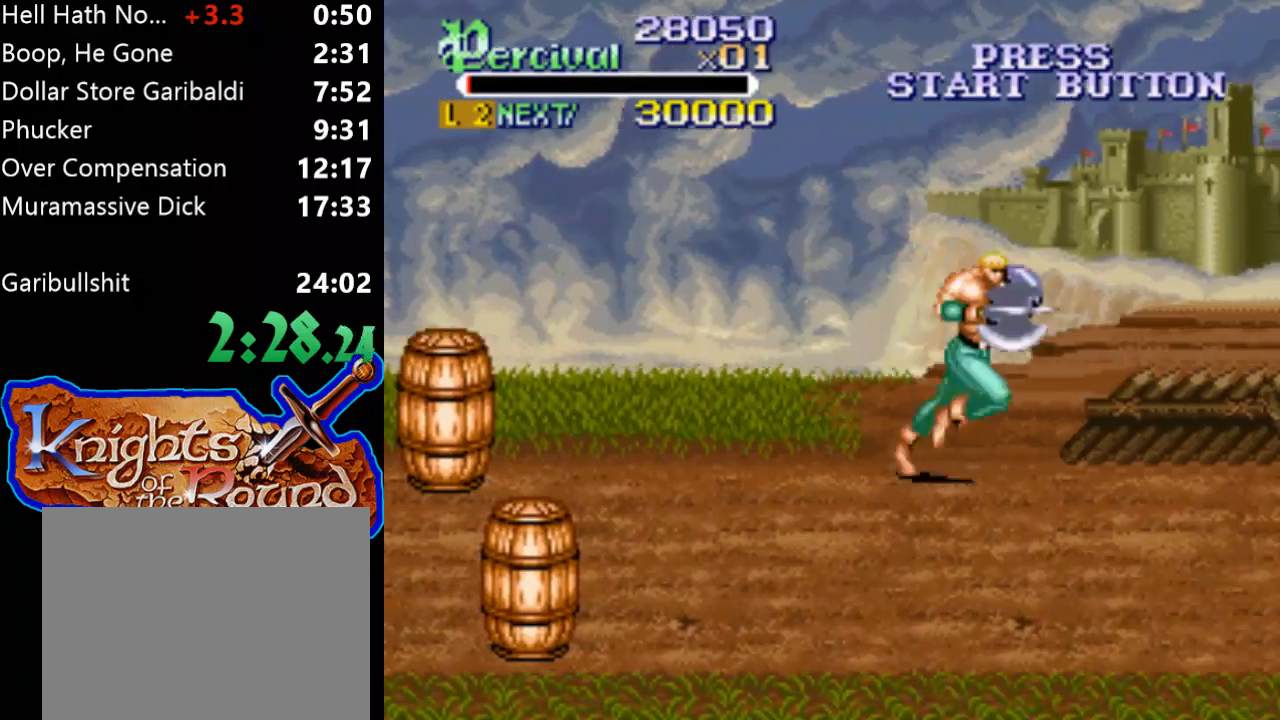
{"buttons": [], "events": [[433, "DPAD_RIGHT", "up"]]}
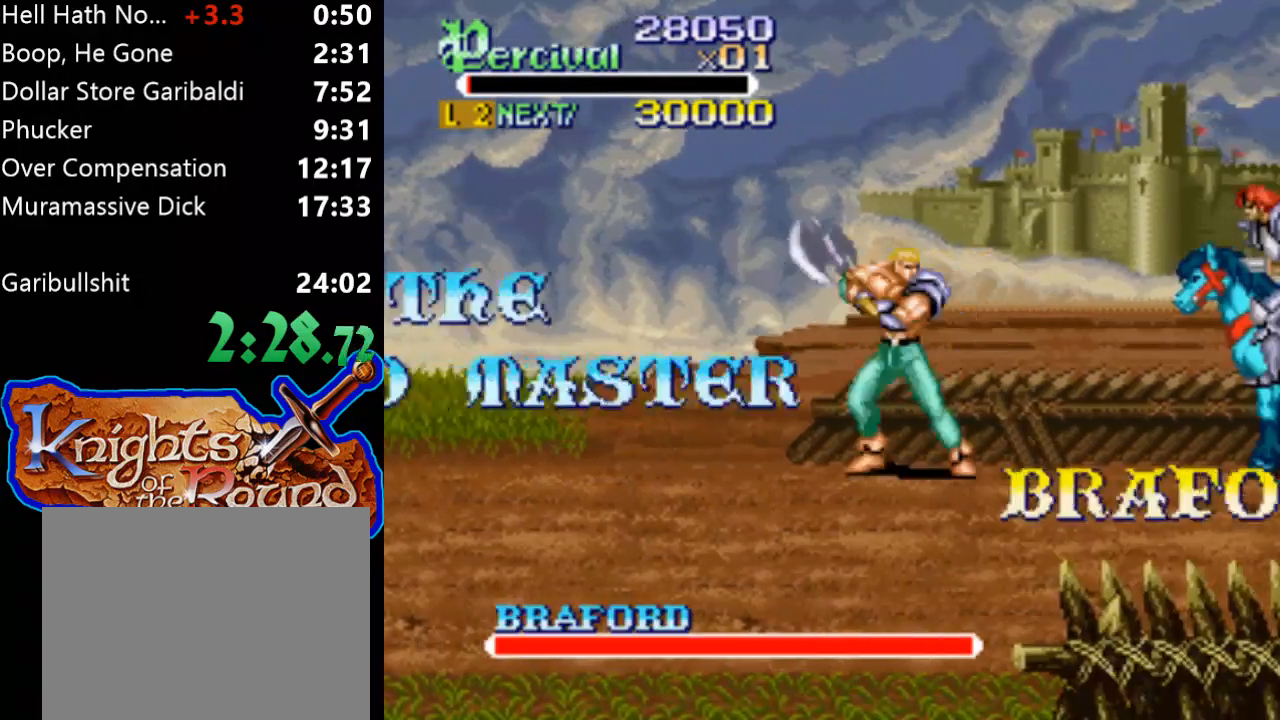
{"buttons": ["DPAD_RIGHT"], "events": [[67, "DPAD_RIGHT", "down"], [133, "DPAD_RIGHT", "up"], [200, "DPAD_RIGHT", "down"]]}